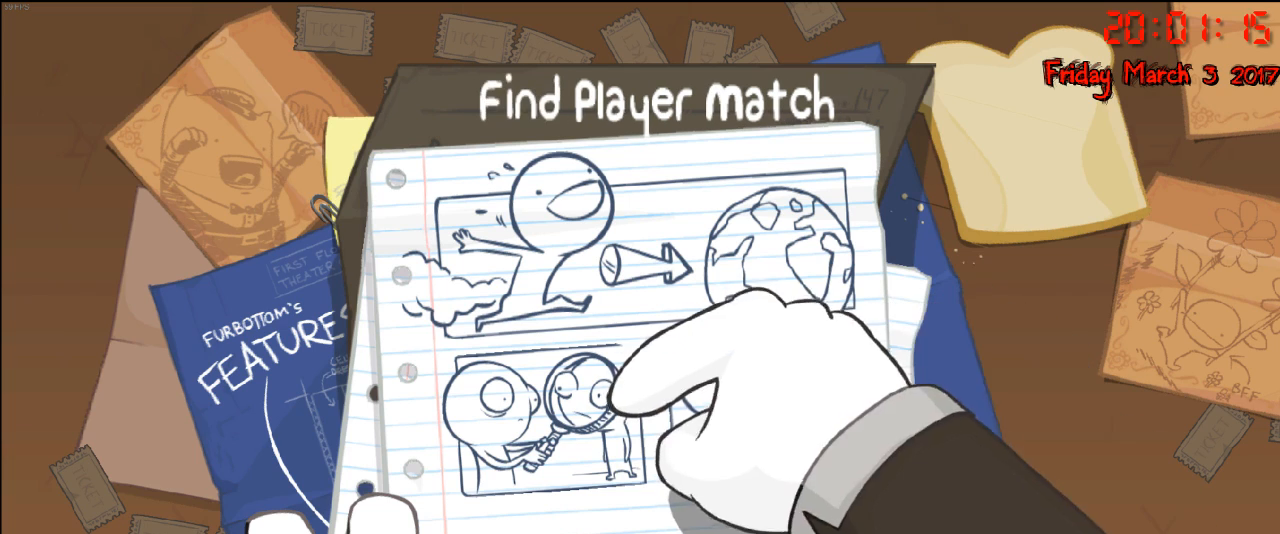
Gameplay with a controller (Xbox layout); each line is a JSON object with the inputs held at the frame after it. "events" lists button and stick changes between this image and that frame as [ms after this image, input, new state], when the widget could be followed in between.
{"buttons": [], "left_stick": "center", "right_stick": "center", "events": [[117, "left_stick", "down"], [167, "left_stick", "right"], [333, "left_stick", "left"], [467, "left_stick", "center"]]}
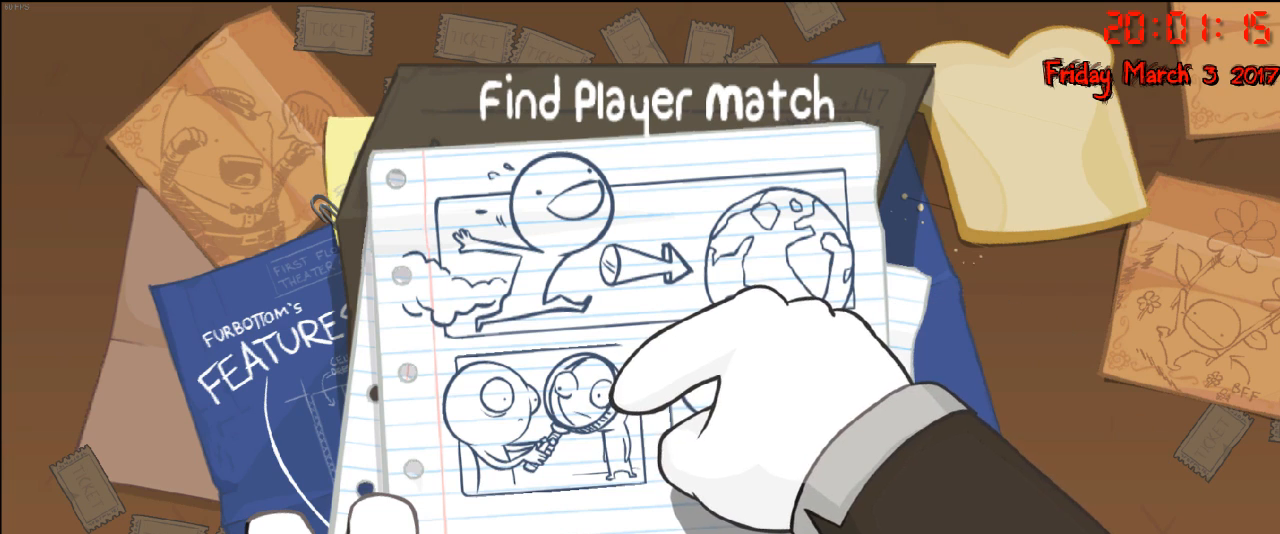
{"buttons": [], "left_stick": "right", "right_stick": "center", "events": [[17, "left_stick", "right"], [133, "left_stick", "left"], [333, "left_stick", "right"]]}
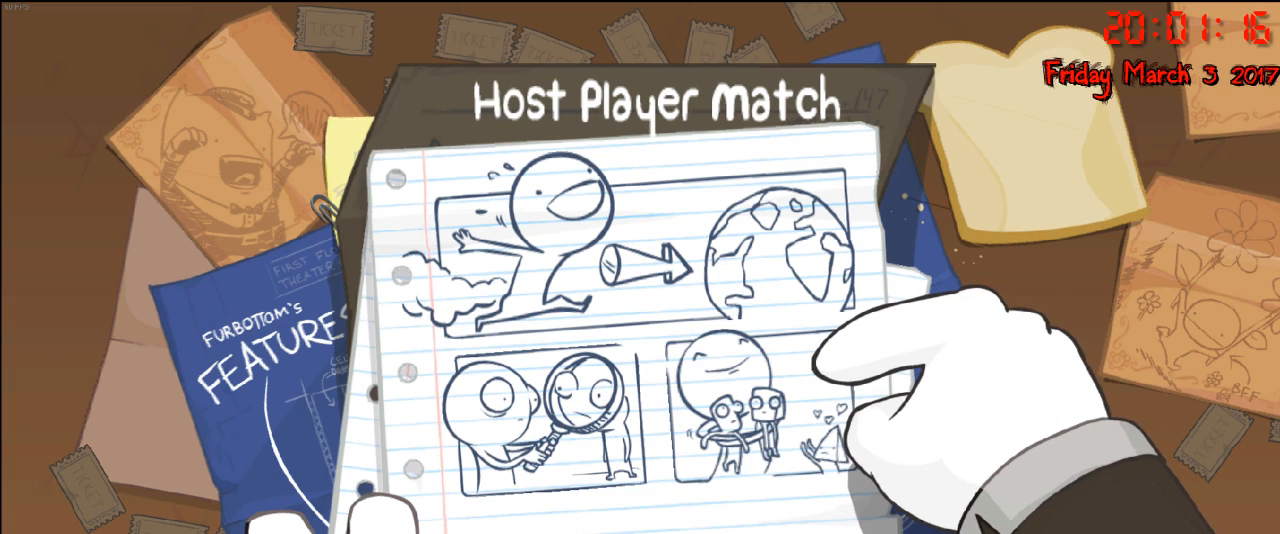
{"buttons": [], "left_stick": "left", "right_stick": "center", "events": [[100, "left_stick", "center"], [500, "left_stick", "left"]]}
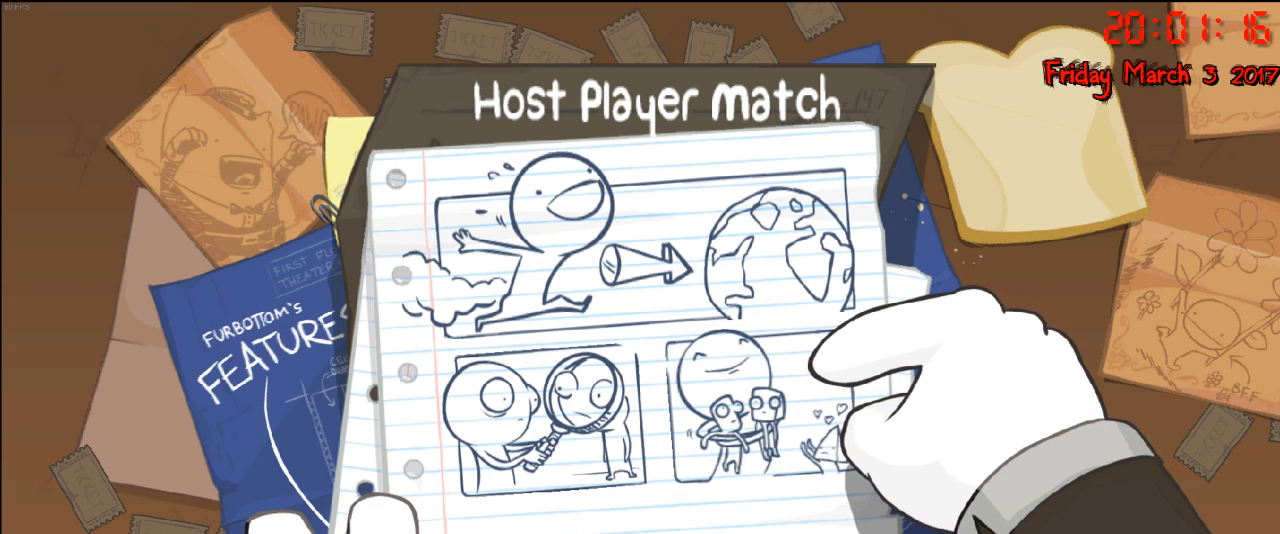
{"buttons": [], "left_stick": "center", "right_stick": "center", "events": [[133, "left_stick", "center"]]}
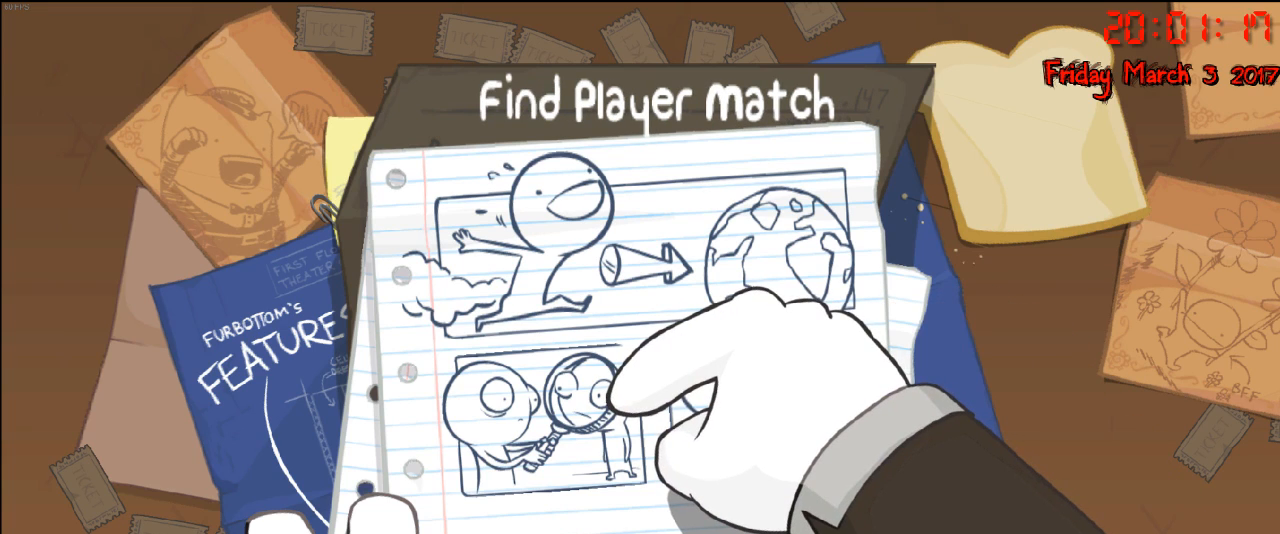
{"buttons": [], "left_stick": "center", "right_stick": "center", "events": []}
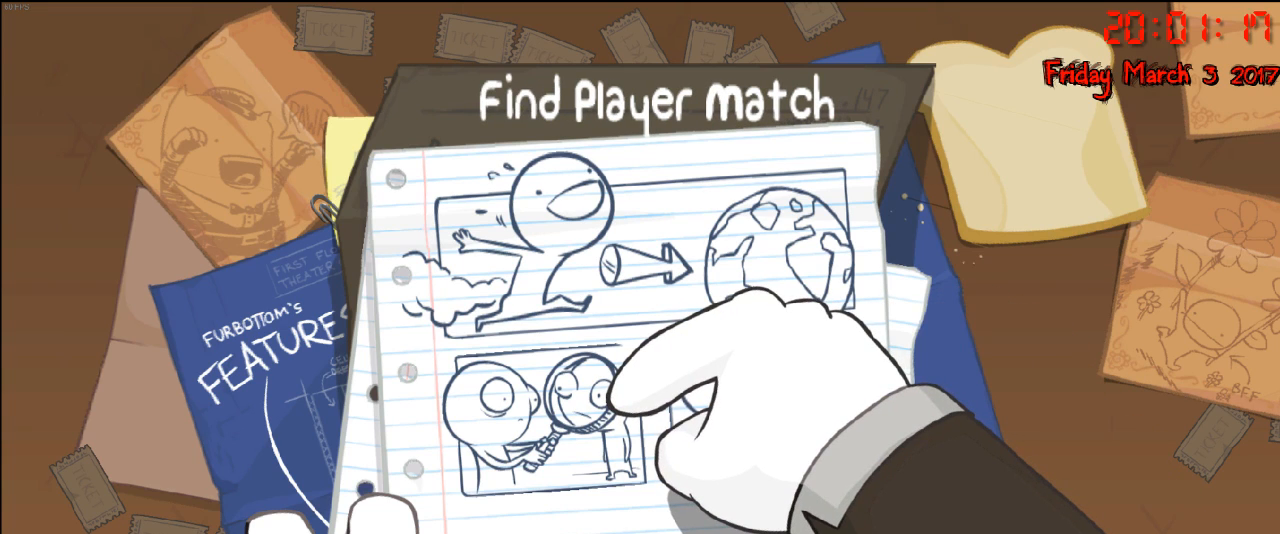
{"buttons": [], "left_stick": "center", "right_stick": "center", "events": []}
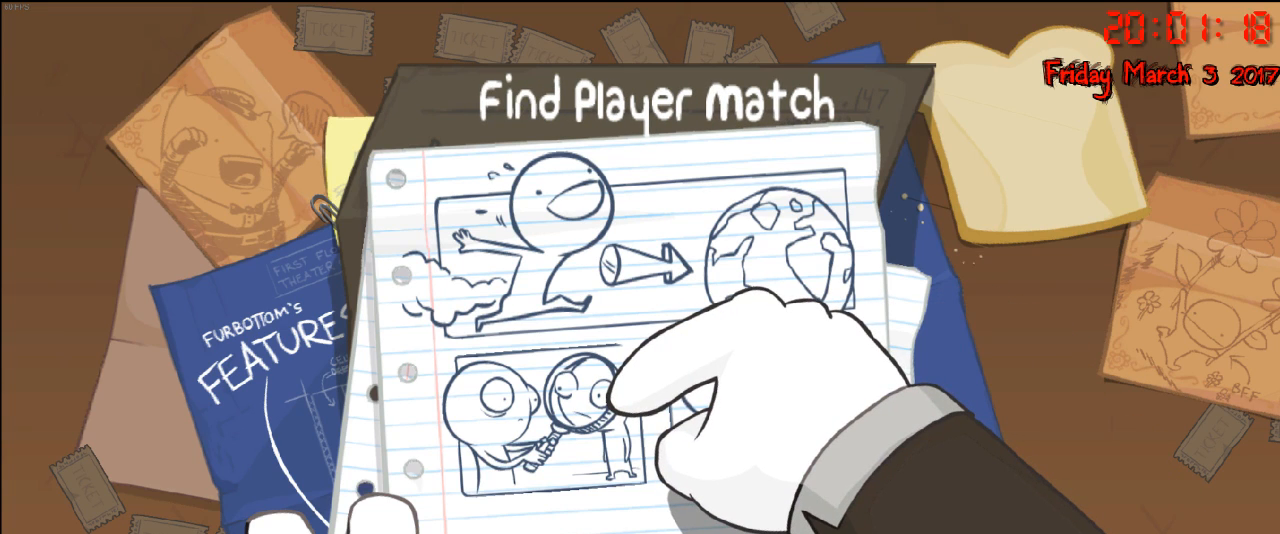
{"buttons": [], "left_stick": "center", "right_stick": "center", "events": []}
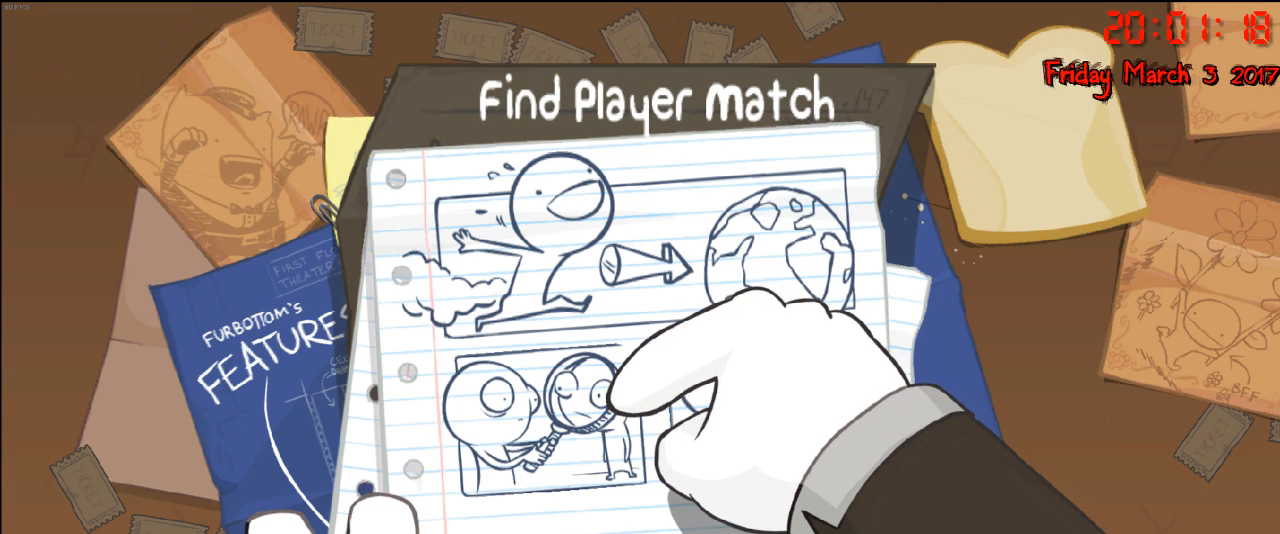
{"buttons": [], "left_stick": "center", "right_stick": "center", "events": []}
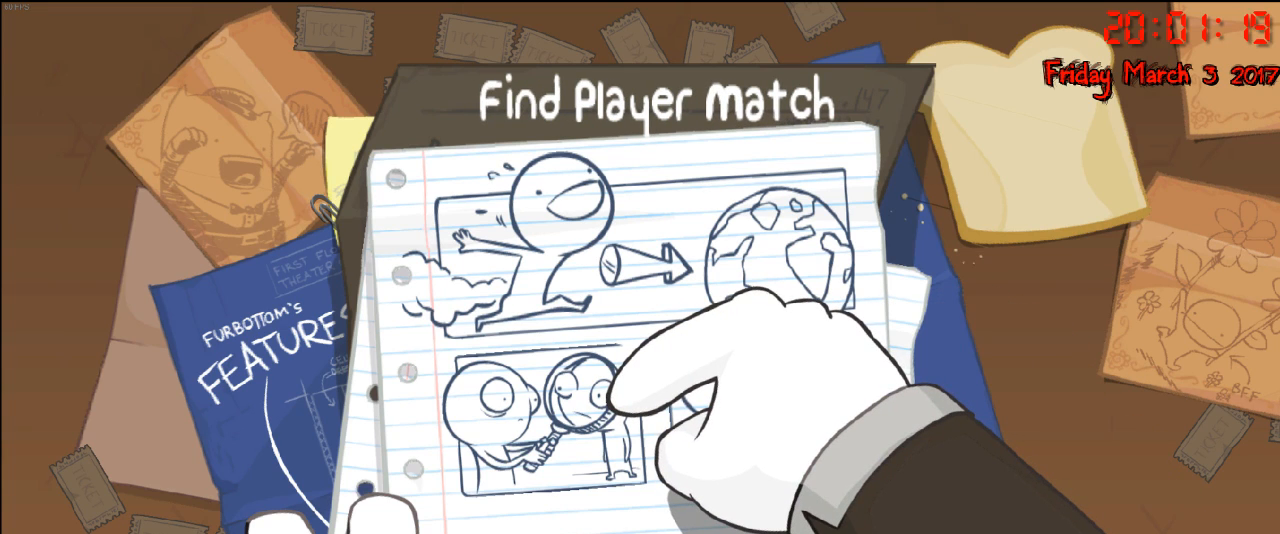
{"buttons": [], "left_stick": "center", "right_stick": "center", "events": []}
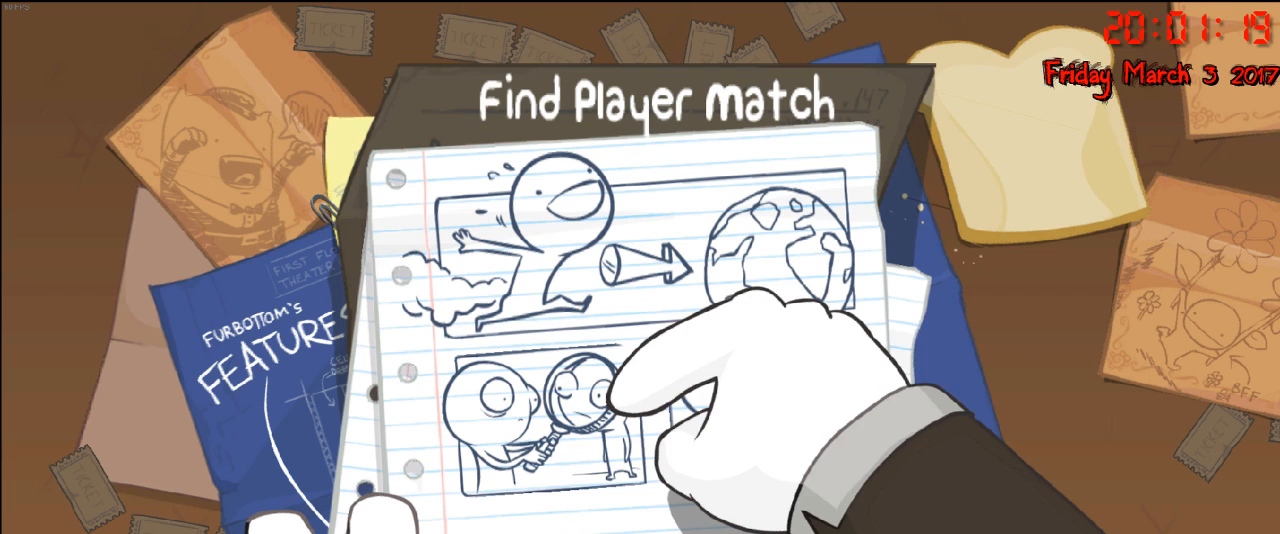
{"buttons": [], "left_stick": "center", "right_stick": "center", "events": [[83, "left_stick", "right"], [300, "left_stick", "center"]]}
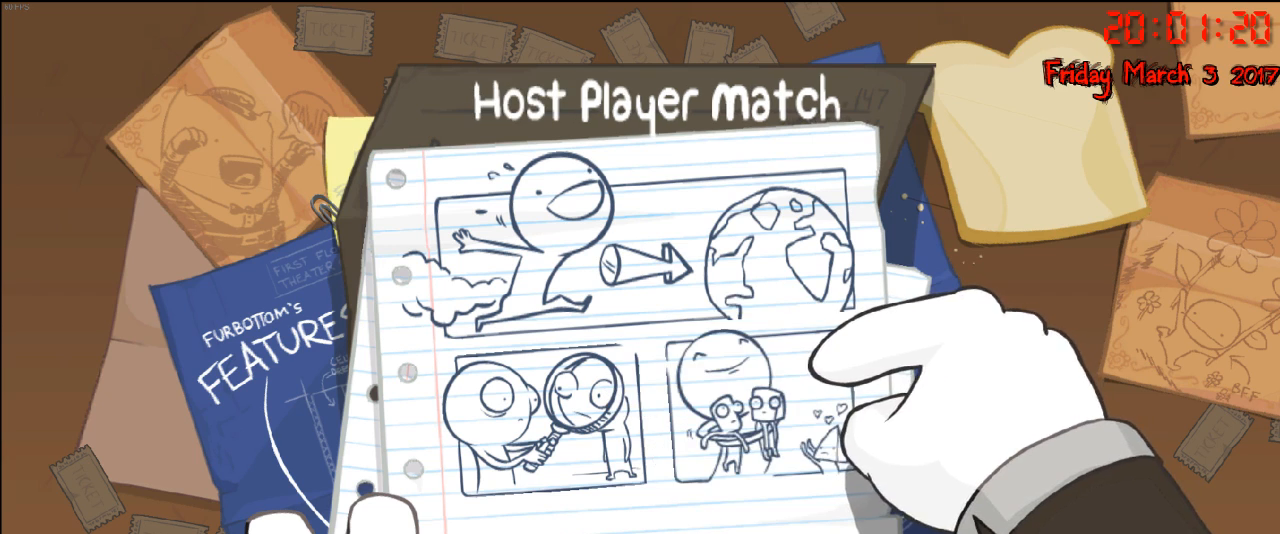
{"buttons": [], "left_stick": "right", "right_stick": "center", "events": [[17, "left_stick", "left"], [267, "left_stick", "center"], [350, "left_stick", "right"]]}
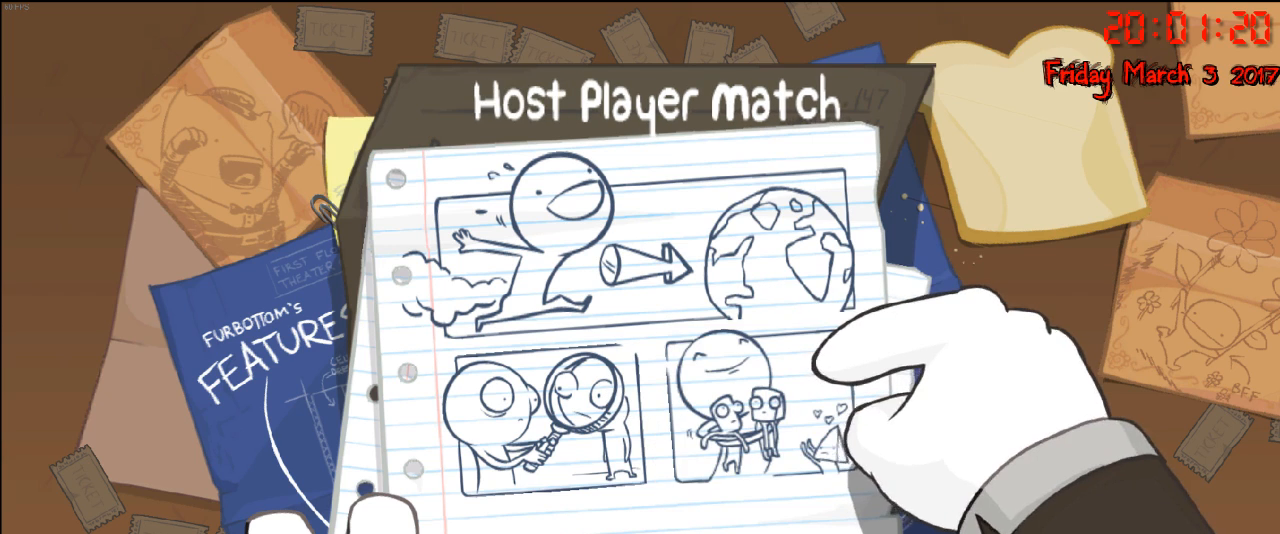
{"buttons": ["A"], "left_stick": "center", "right_stick": "center", "events": [[133, "left_stick", "center"], [450, "A", "down"]]}
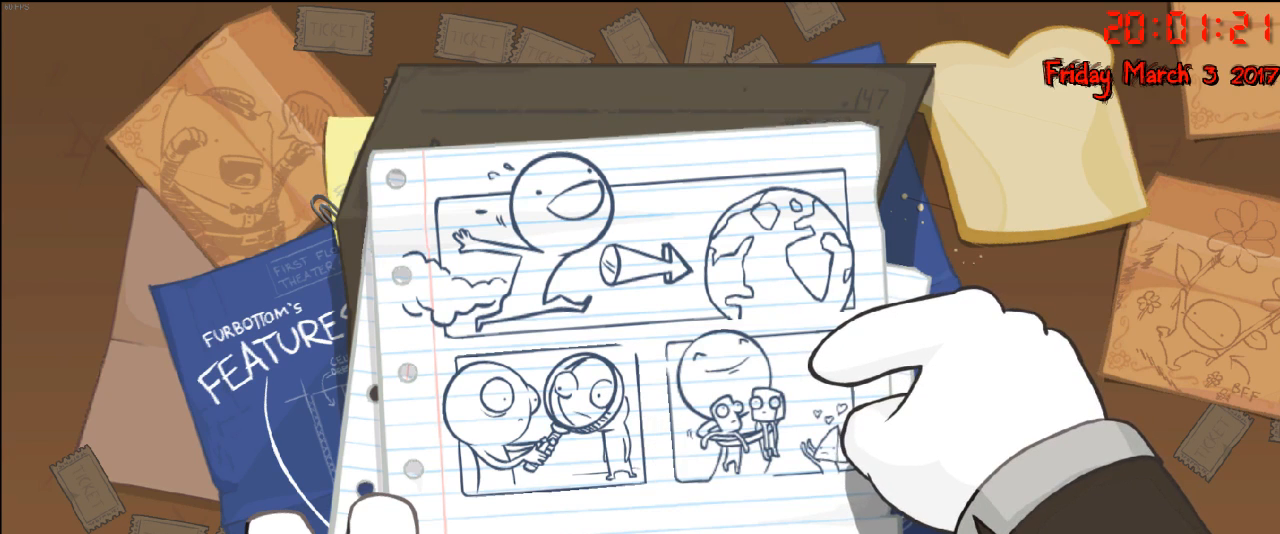
{"buttons": [], "left_stick": "center", "right_stick": "center", "events": [[67, "A", "up"]]}
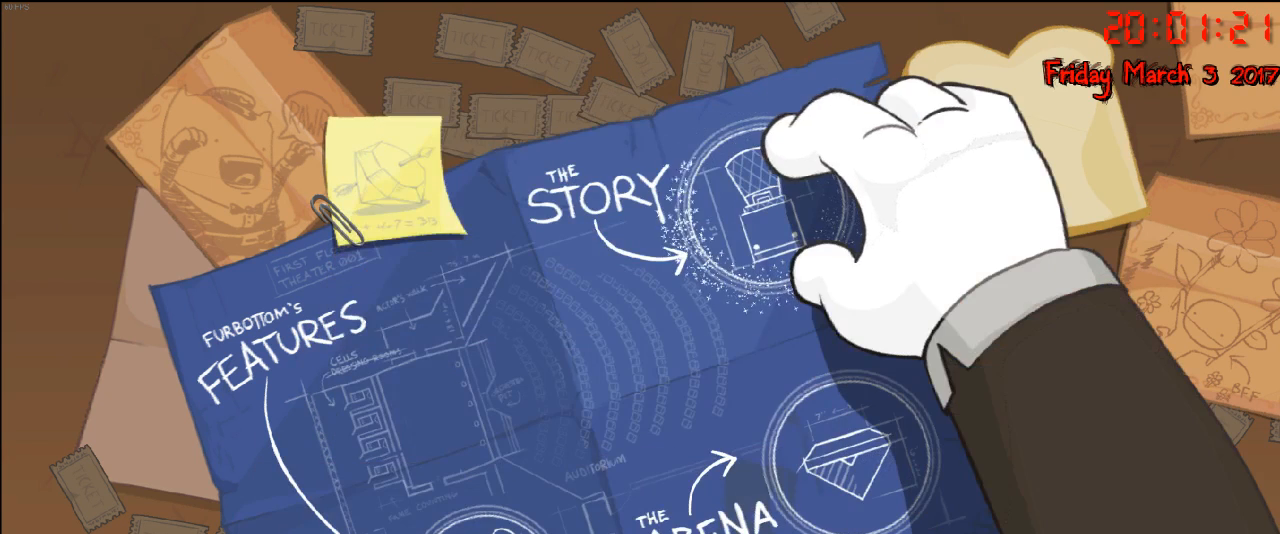
{"buttons": [], "left_stick": "down", "right_stick": "center", "events": [[383, "left_stick", "down"]]}
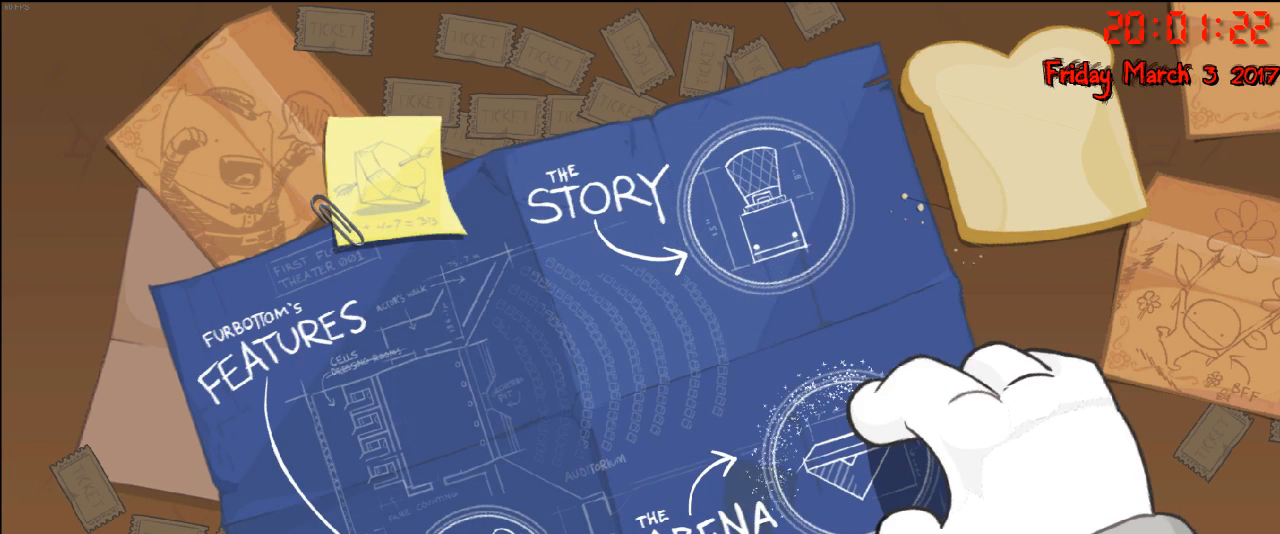
{"buttons": [], "left_stick": "up", "right_stick": "center", "events": [[133, "left_stick", "center"], [417, "left_stick", "up"]]}
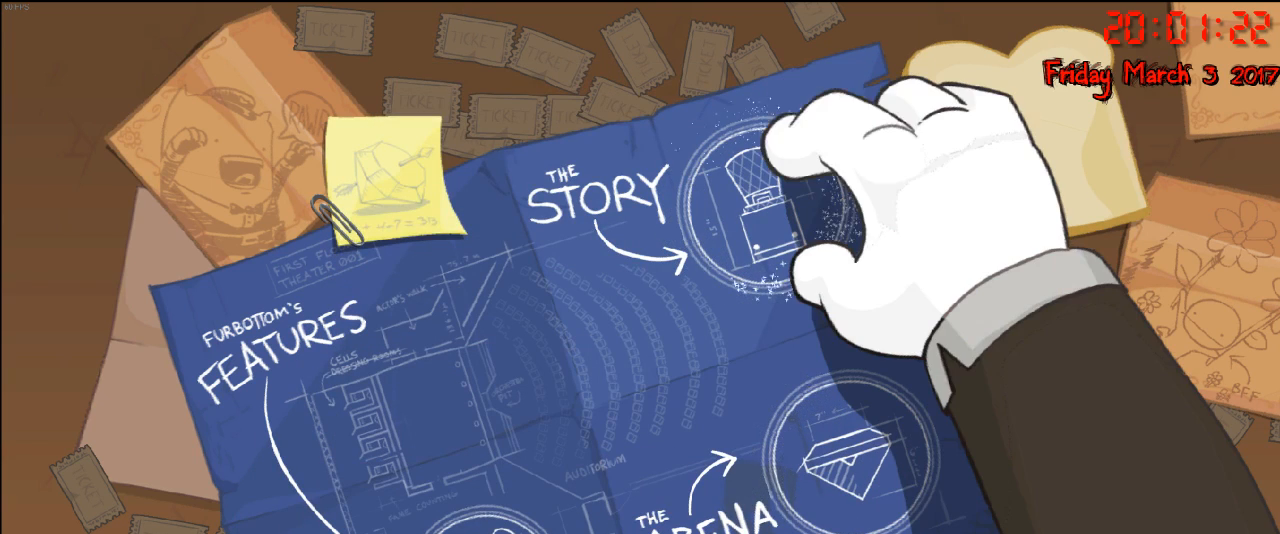
{"buttons": [], "left_stick": "center", "right_stick": "center", "events": [[167, "left_stick", "center"]]}
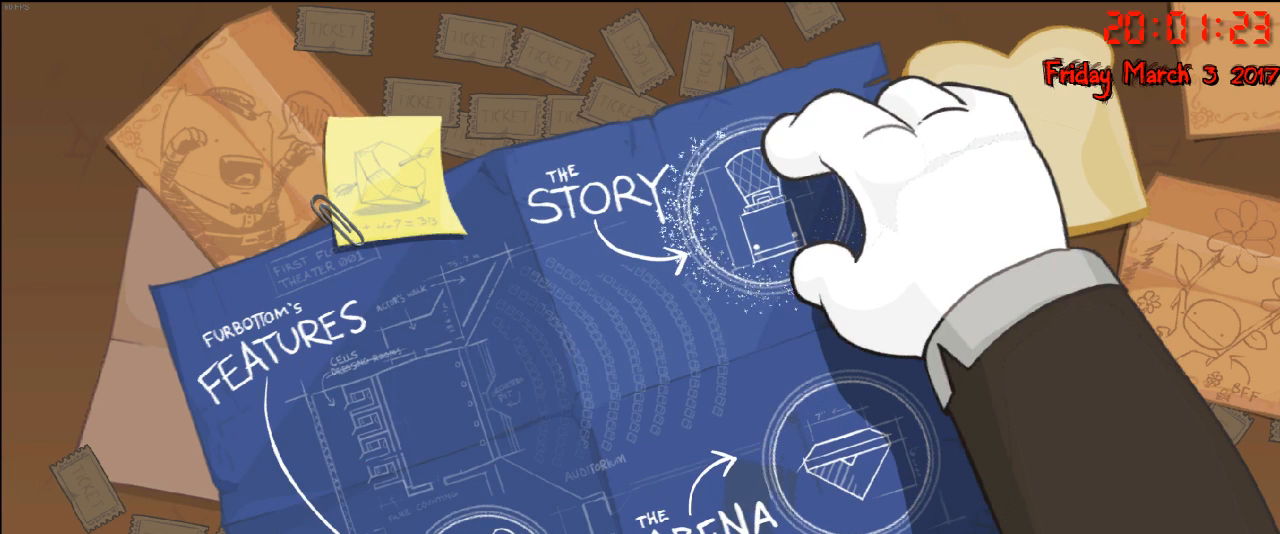
{"buttons": [], "left_stick": "center", "right_stick": "center", "events": []}
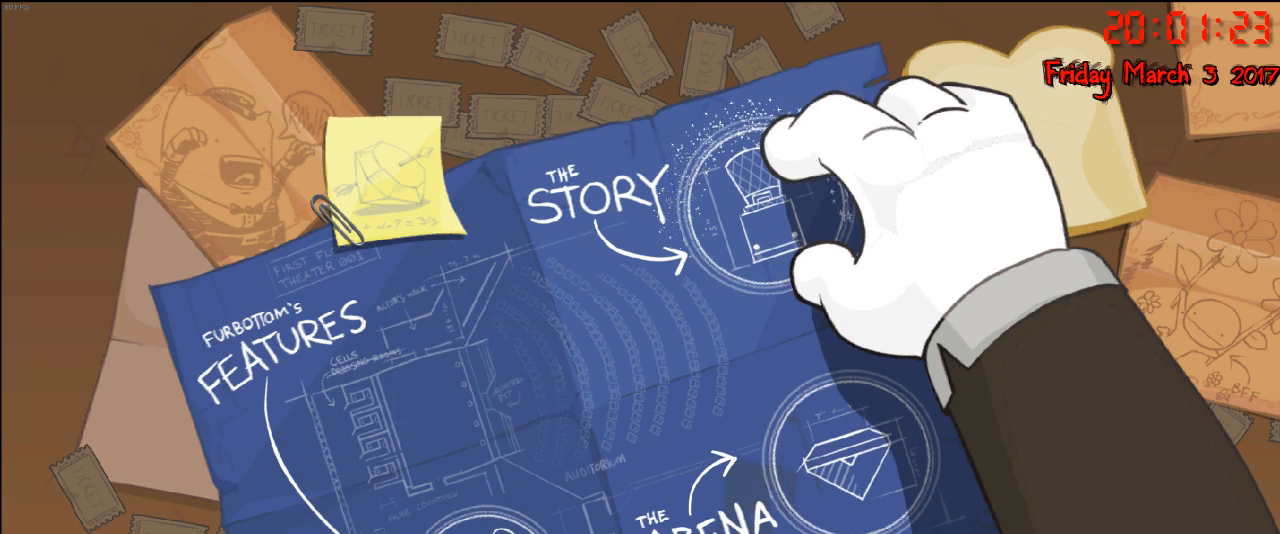
{"buttons": [], "left_stick": "down", "right_stick": "center", "events": [[433, "left_stick", "down"]]}
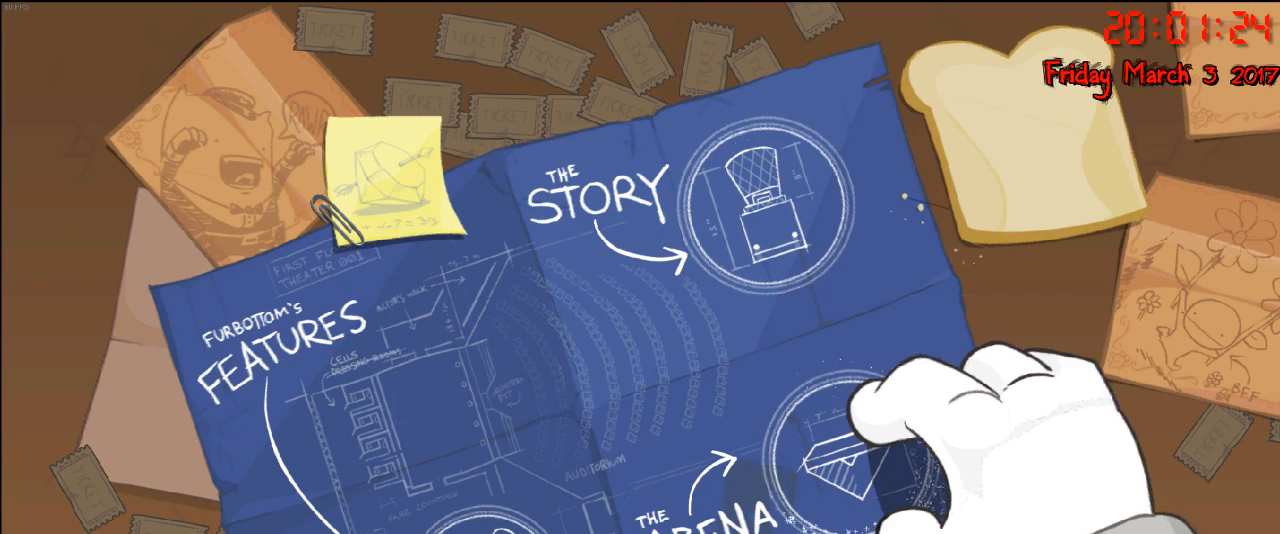
{"buttons": [], "left_stick": "center", "right_stick": "center", "events": [[117, "left_stick", "center"], [183, "left_stick", "left"], [300, "left_stick", "center"]]}
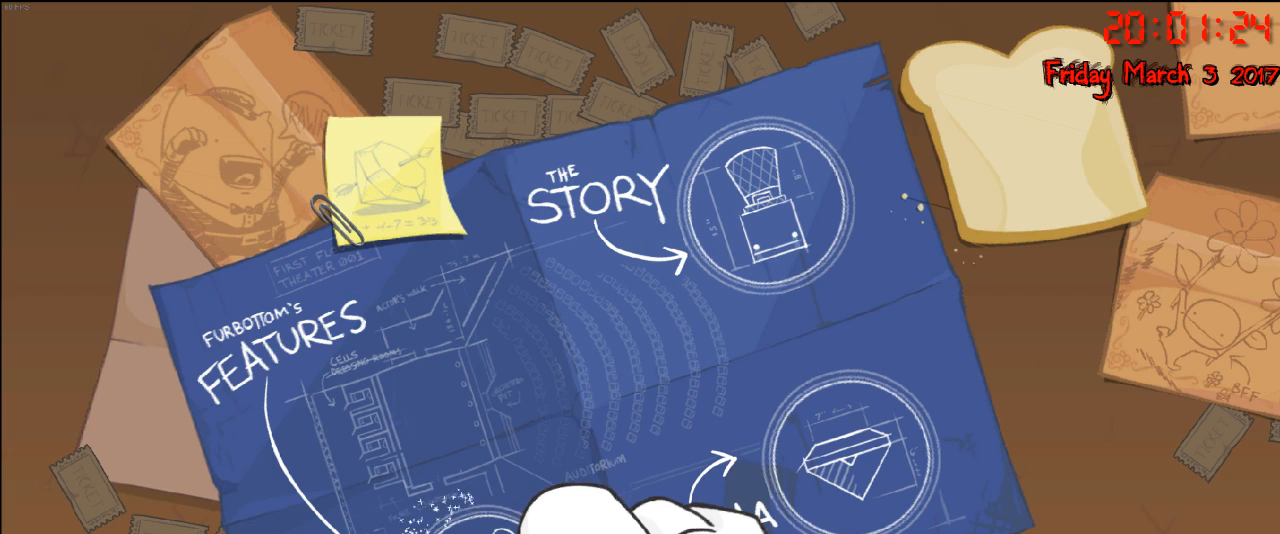
{"buttons": [], "left_stick": "center", "right_stick": "center", "events": []}
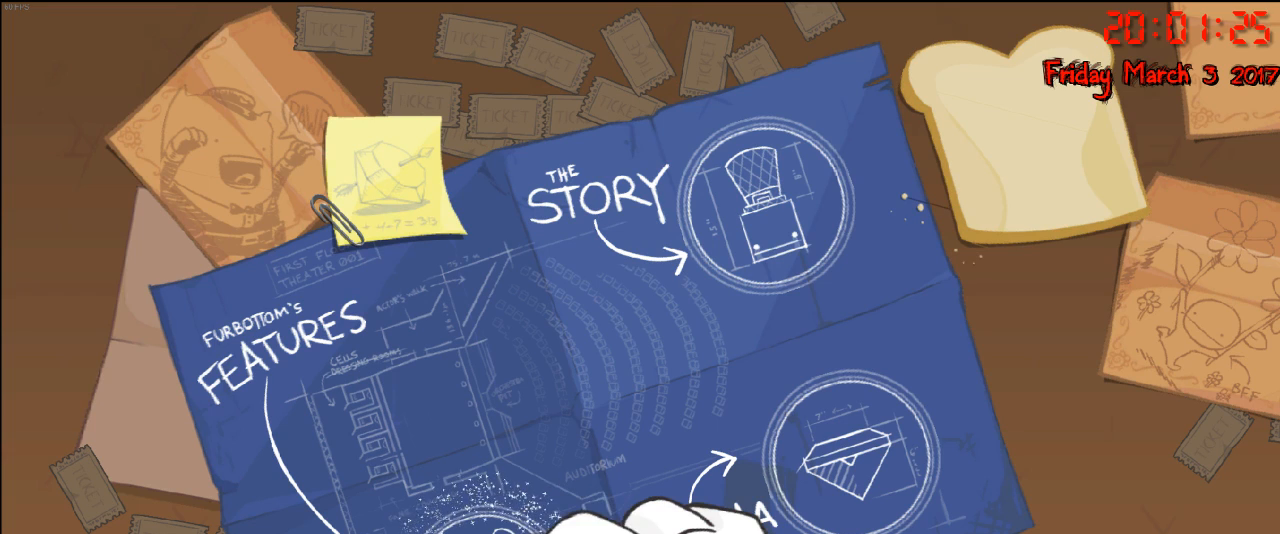
{"buttons": [], "left_stick": "up", "right_stick": "center", "events": [[167, "left_stick", "right"], [367, "left_stick", "center"], [500, "left_stick", "up"]]}
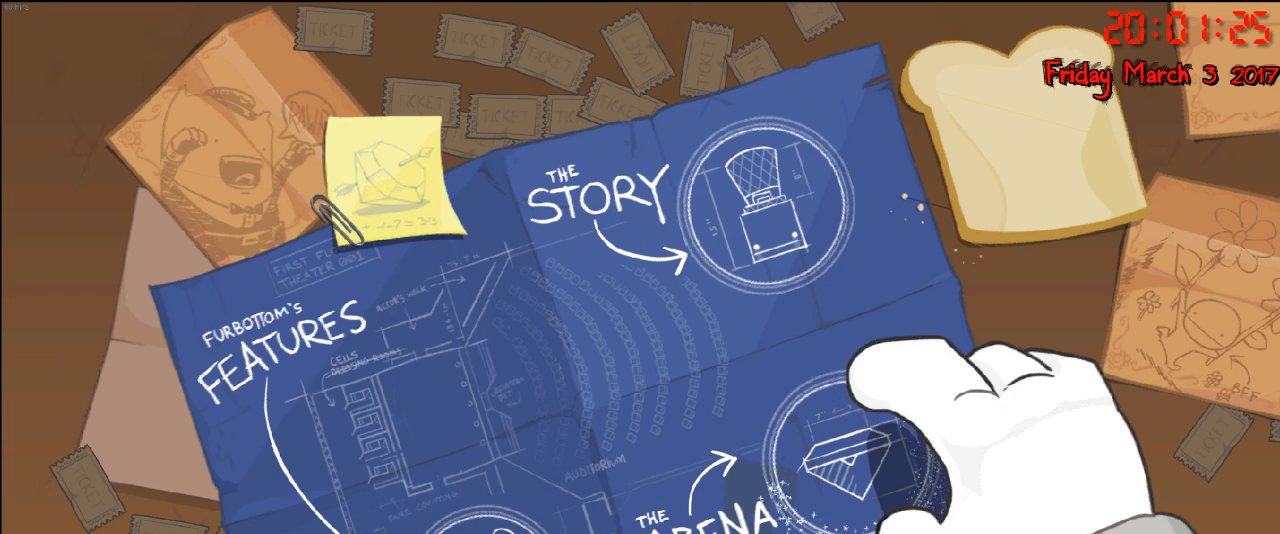
{"buttons": [], "left_stick": "center", "right_stick": "center", "events": [[233, "left_stick", "center"]]}